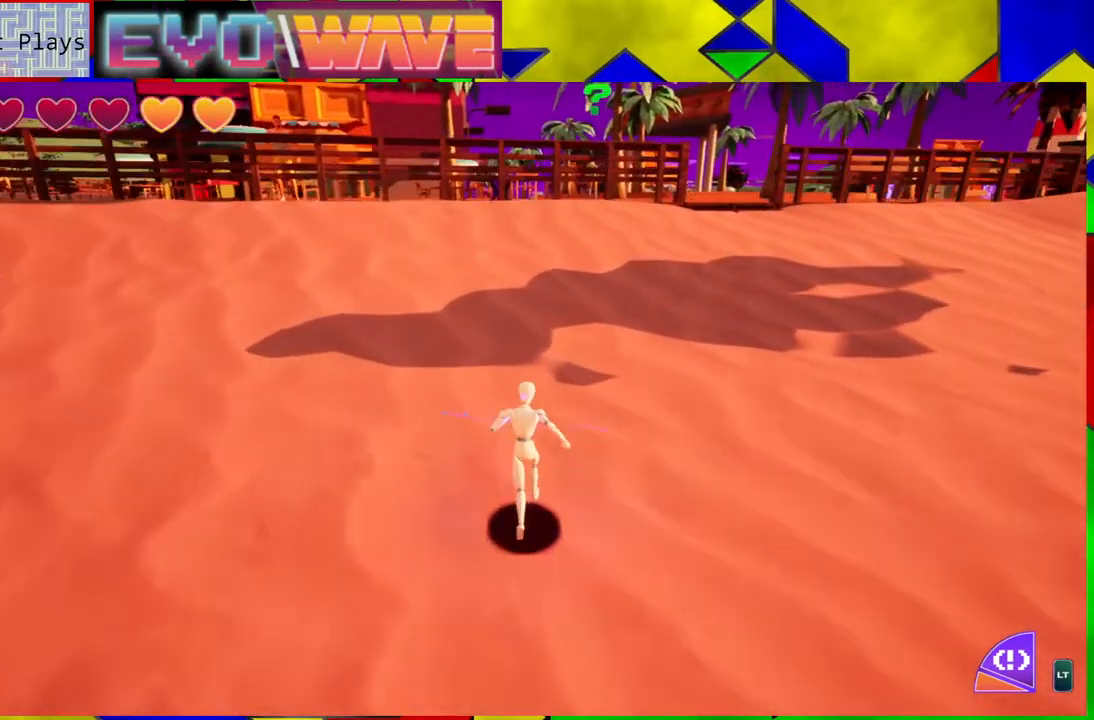
Gameplay with a controller (Nintendo layout); each line is a JSON object with the inputs held at the frame after it. "events" lists button and stick changes between this image and that frame as [ms after this image, input, new state], when the widget could be followed in between. Not read: L3 R3.
{"buttons": [], "left_stick": "up", "right_stick": "center", "events": [[83, "Y", "up"]]}
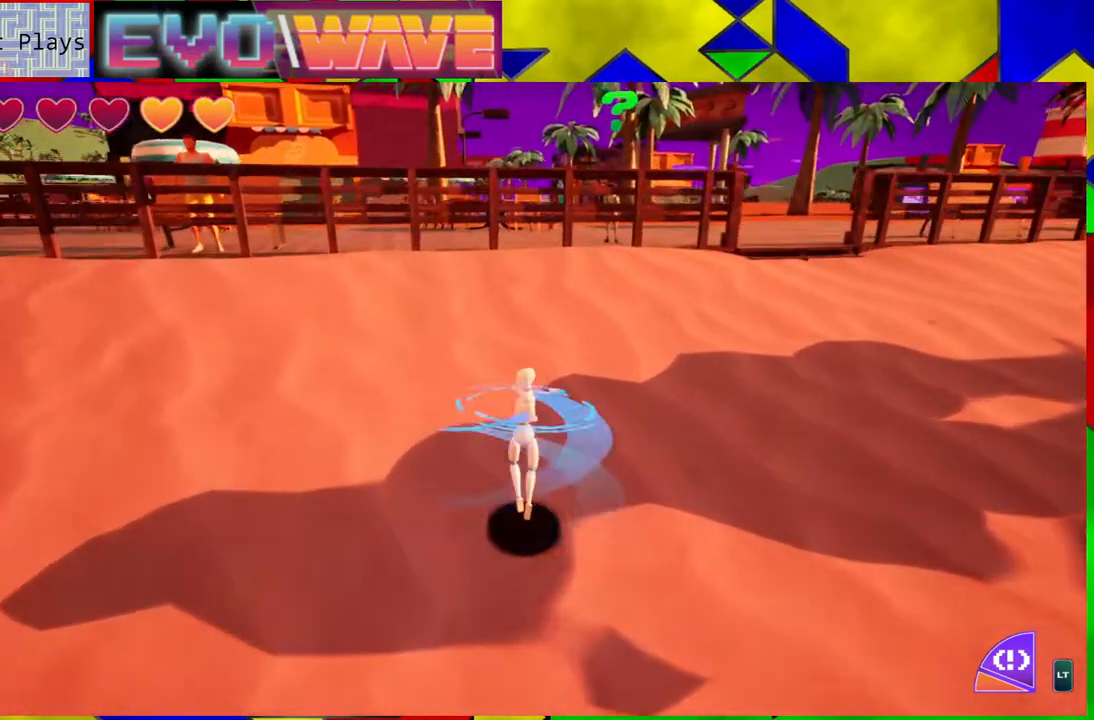
{"buttons": ["B"], "left_stick": "up", "right_stick": "center", "events": [[317, "B", "down"]]}
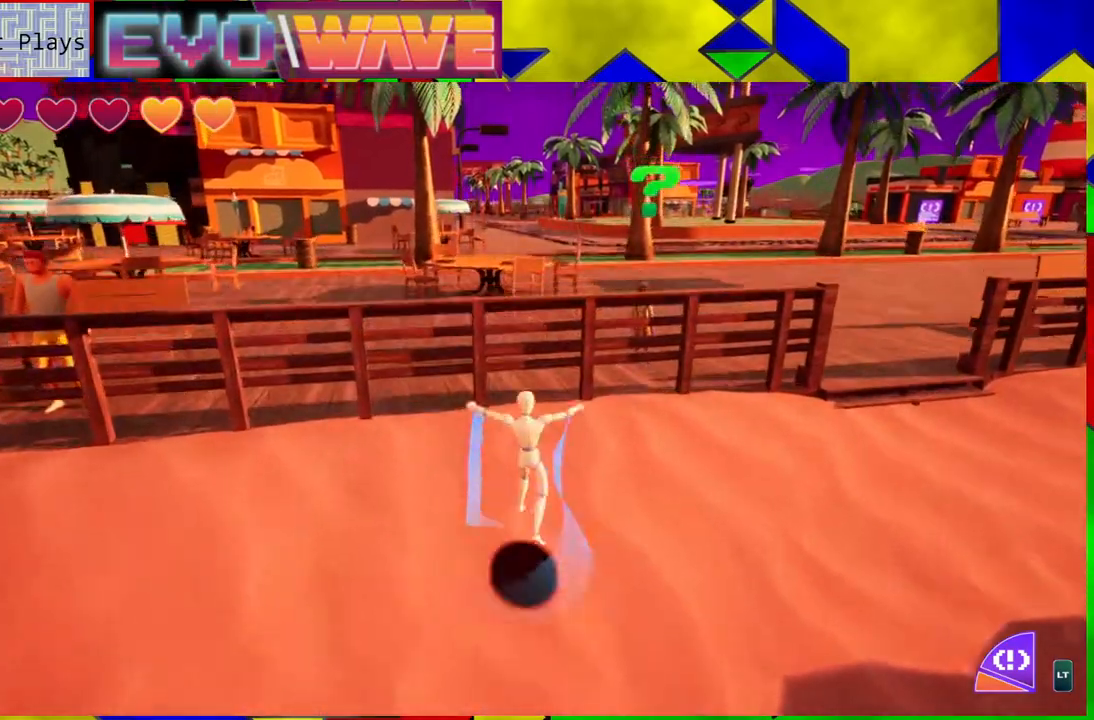
{"buttons": [], "left_stick": "up", "right_stick": "center", "events": [[233, "B", "up"], [317, "B", "down"], [467, "B", "up"]]}
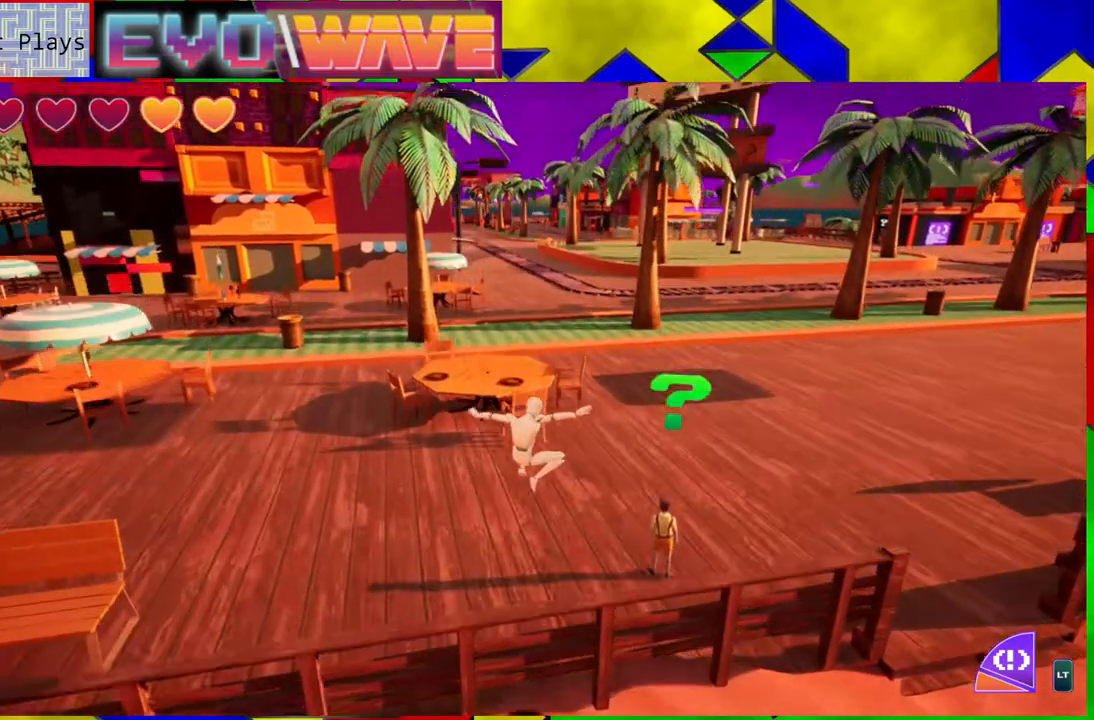
{"buttons": [], "left_stick": "center", "right_stick": "right", "events": [[267, "right_stick", "right"], [367, "left_stick", "center"]]}
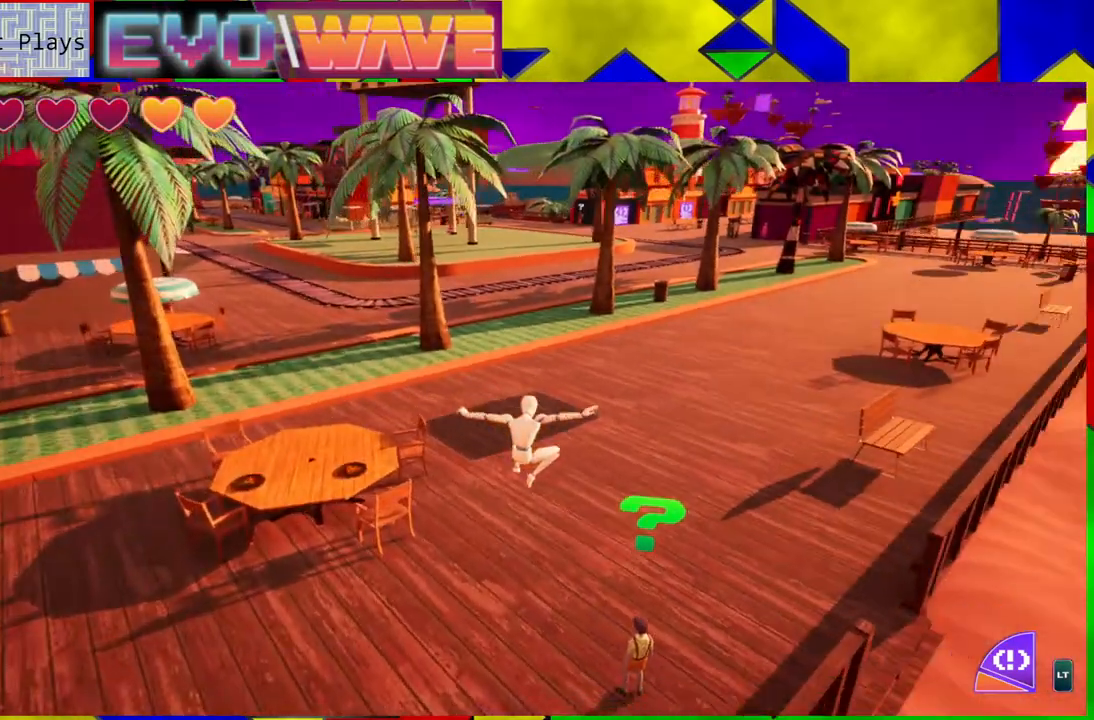
{"buttons": [], "left_stick": "up", "right_stick": "center", "events": [[433, "left_stick", "up"], [433, "right_stick", "center"]]}
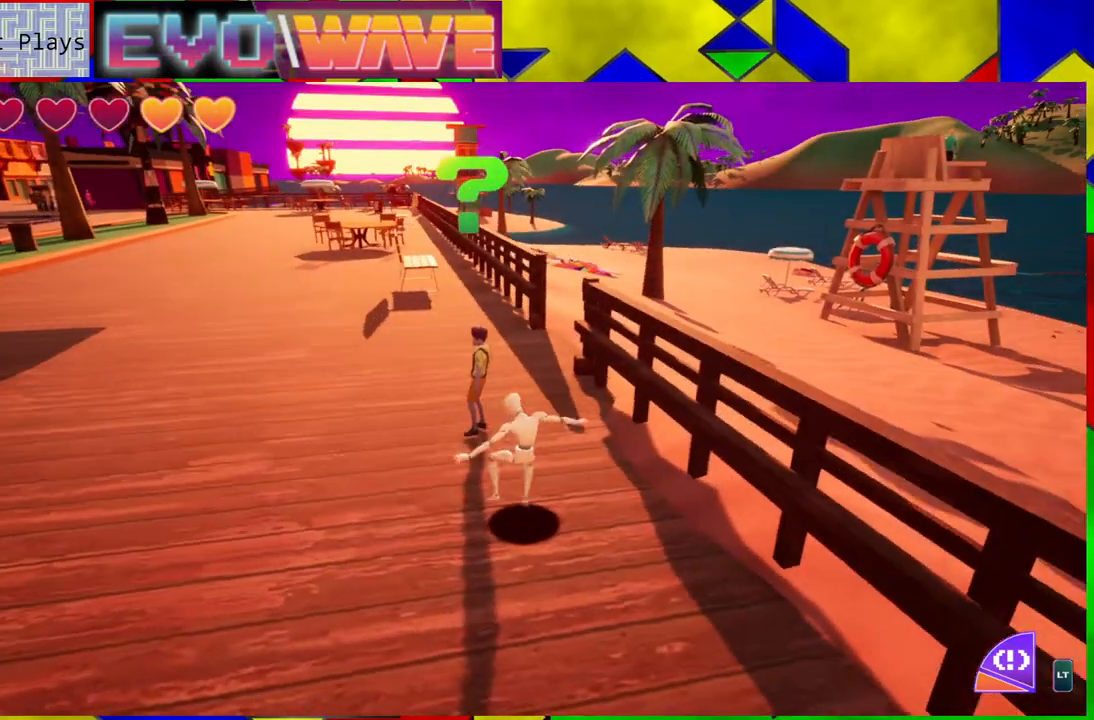
{"buttons": [], "left_stick": "center", "right_stick": "center", "events": [[183, "left_stick", "center"], [383, "X", "down"], [483, "X", "up"]]}
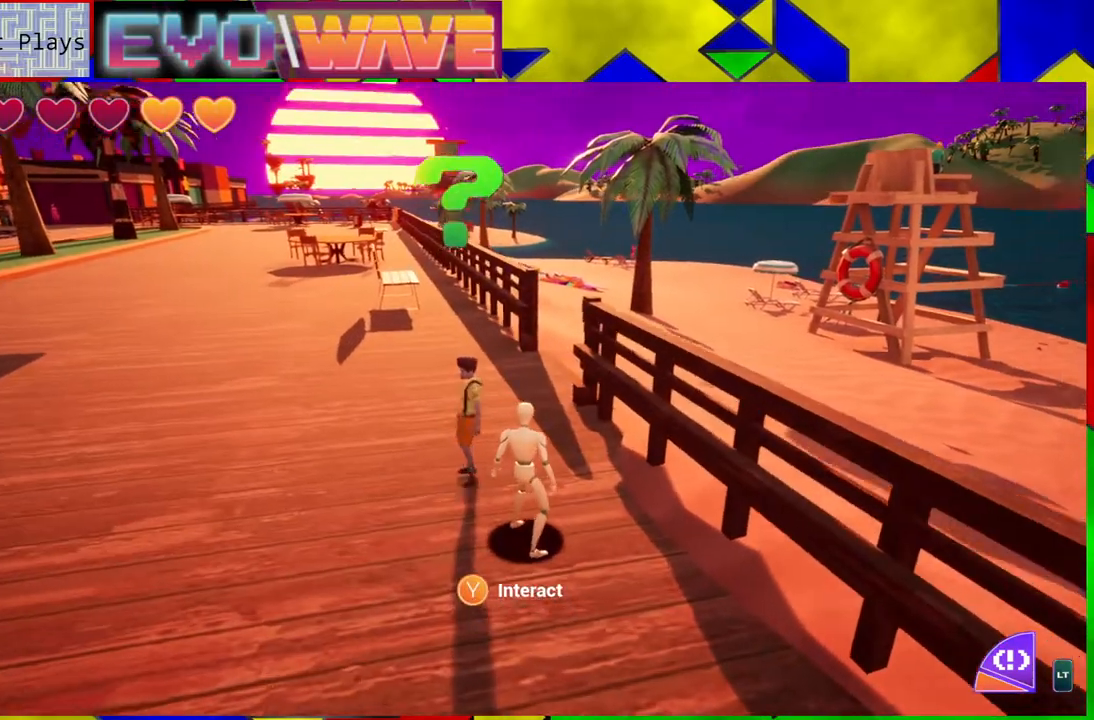
{"buttons": [], "left_stick": "center", "right_stick": "center", "events": []}
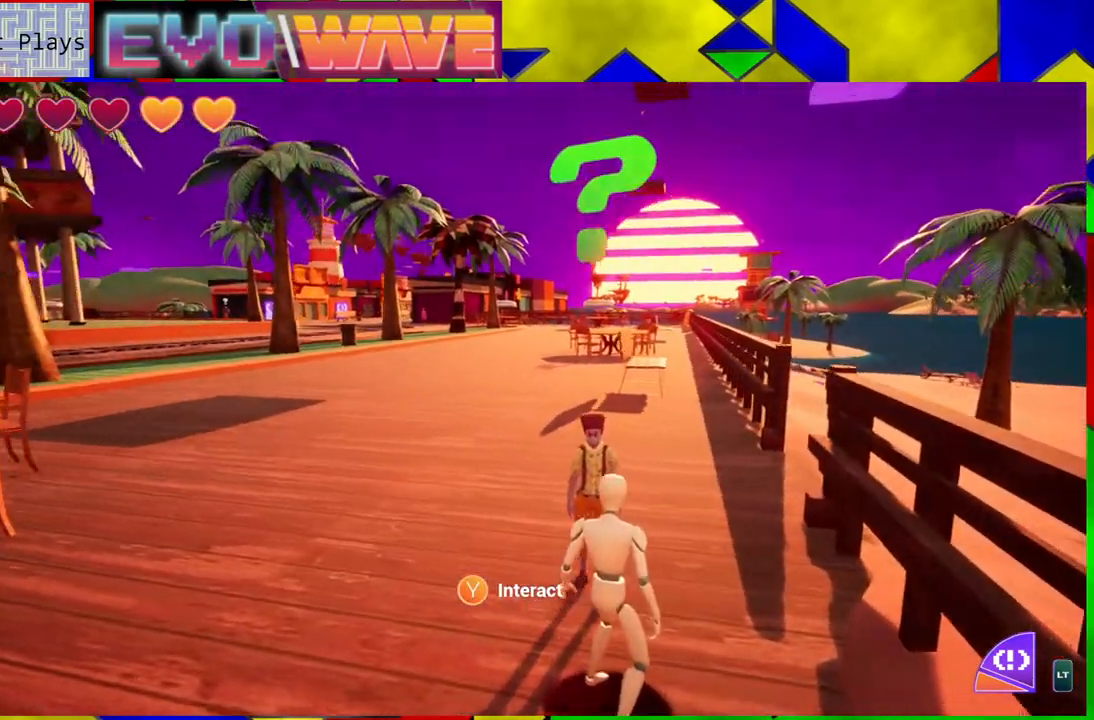
{"buttons": [], "left_stick": "center", "right_stick": "center", "events": []}
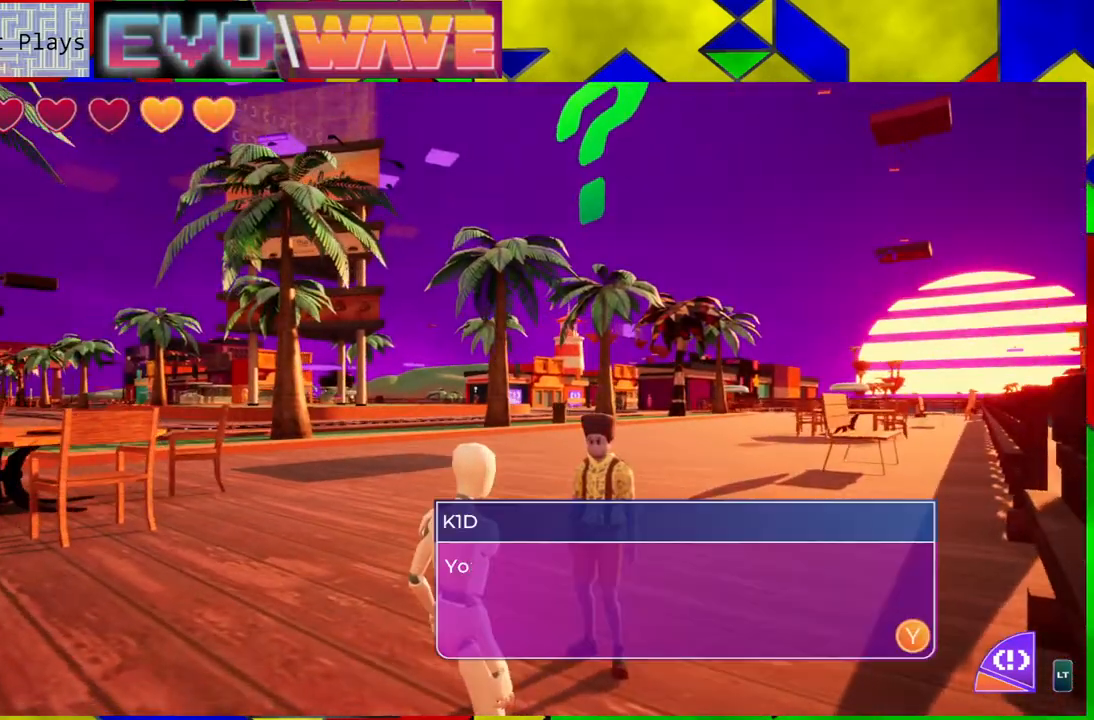
{"buttons": [], "left_stick": "center", "right_stick": "center", "events": []}
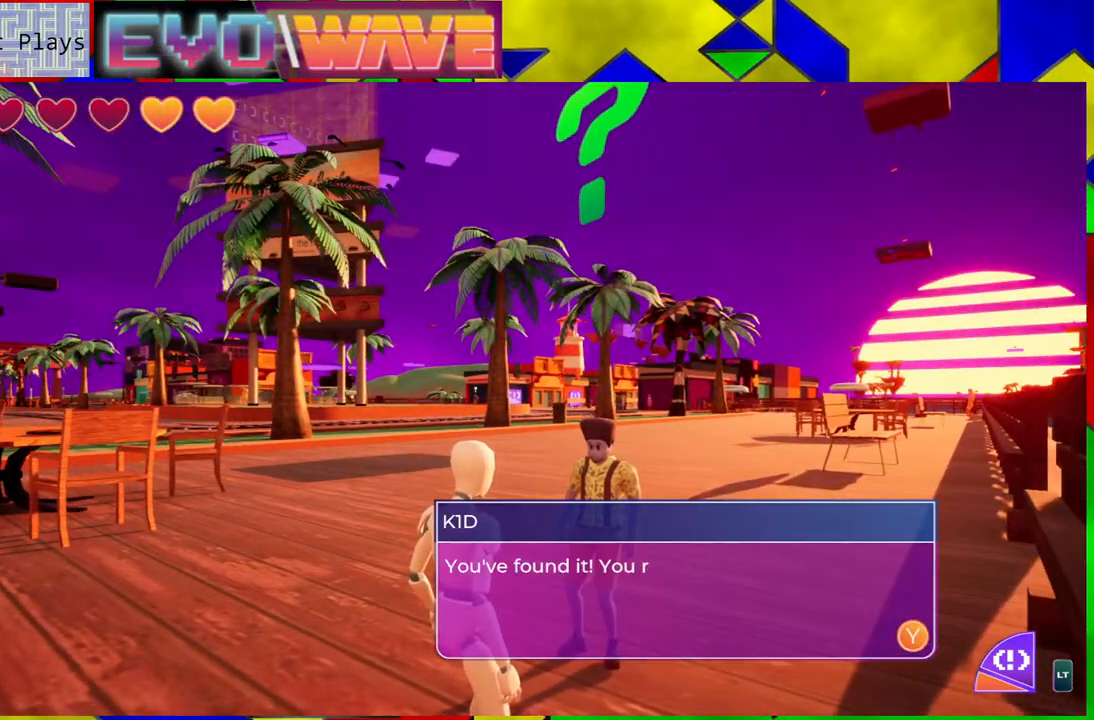
{"buttons": [], "left_stick": "center", "right_stick": "center", "events": []}
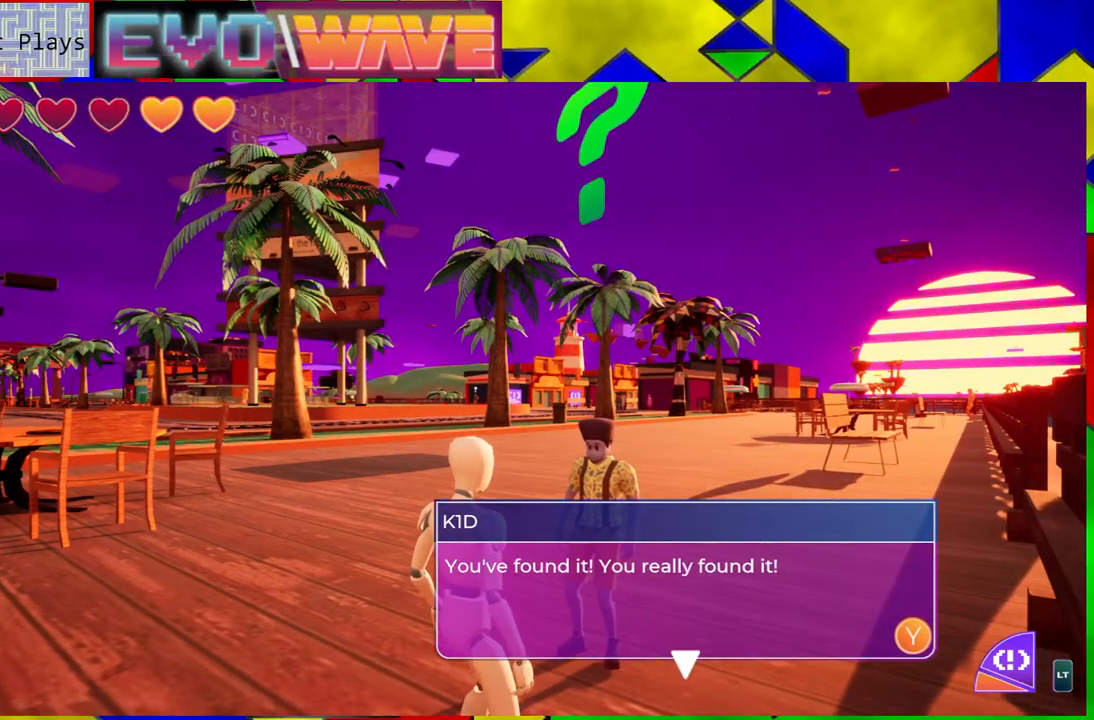
{"buttons": [], "left_stick": "center", "right_stick": "center", "events": [[367, "X", "down"], [467, "X", "up"]]}
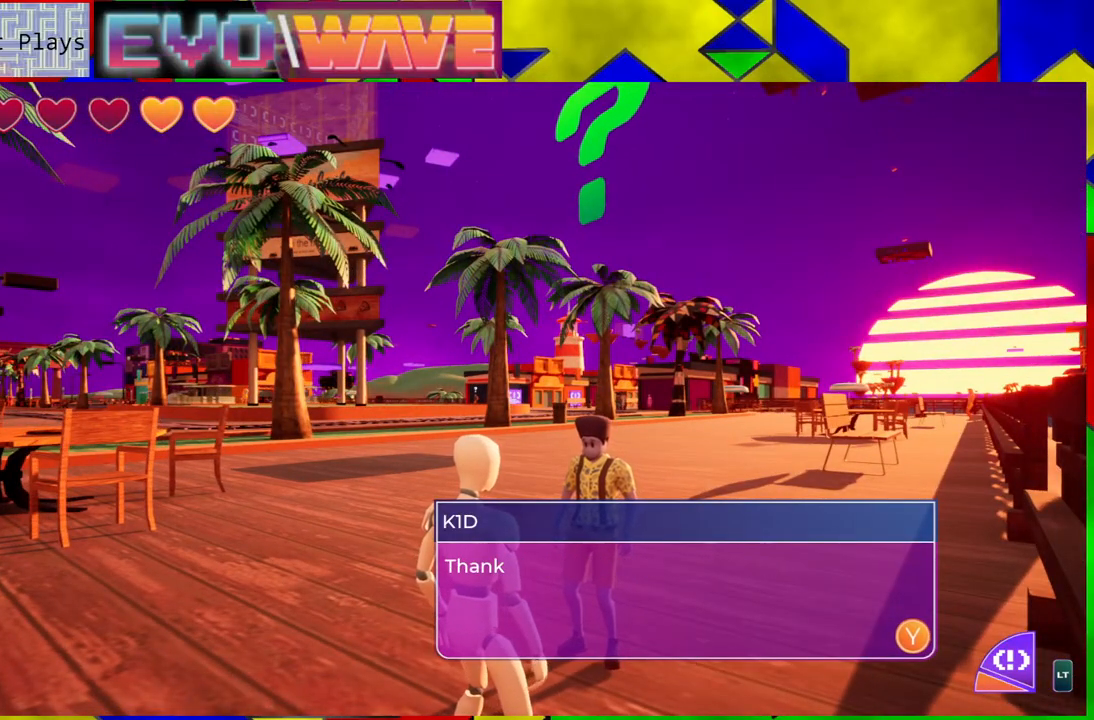
{"buttons": [], "left_stick": "center", "right_stick": "center", "events": []}
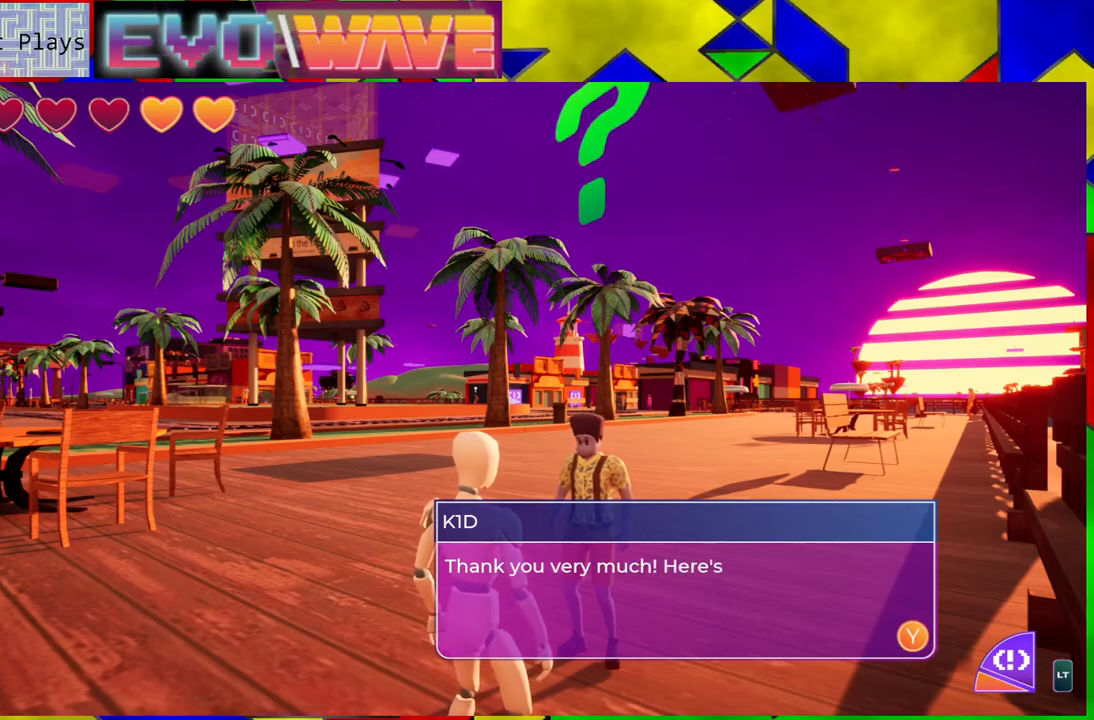
{"buttons": [], "left_stick": "center", "right_stick": "center", "events": []}
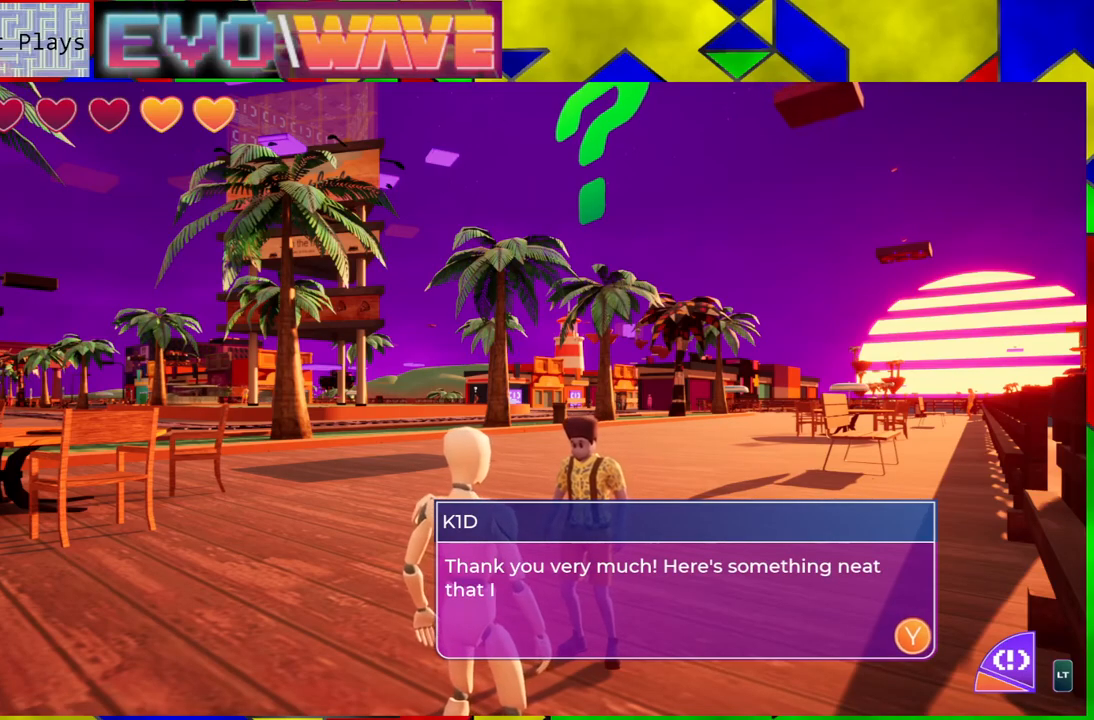
{"buttons": [], "left_stick": "center", "right_stick": "center", "events": []}
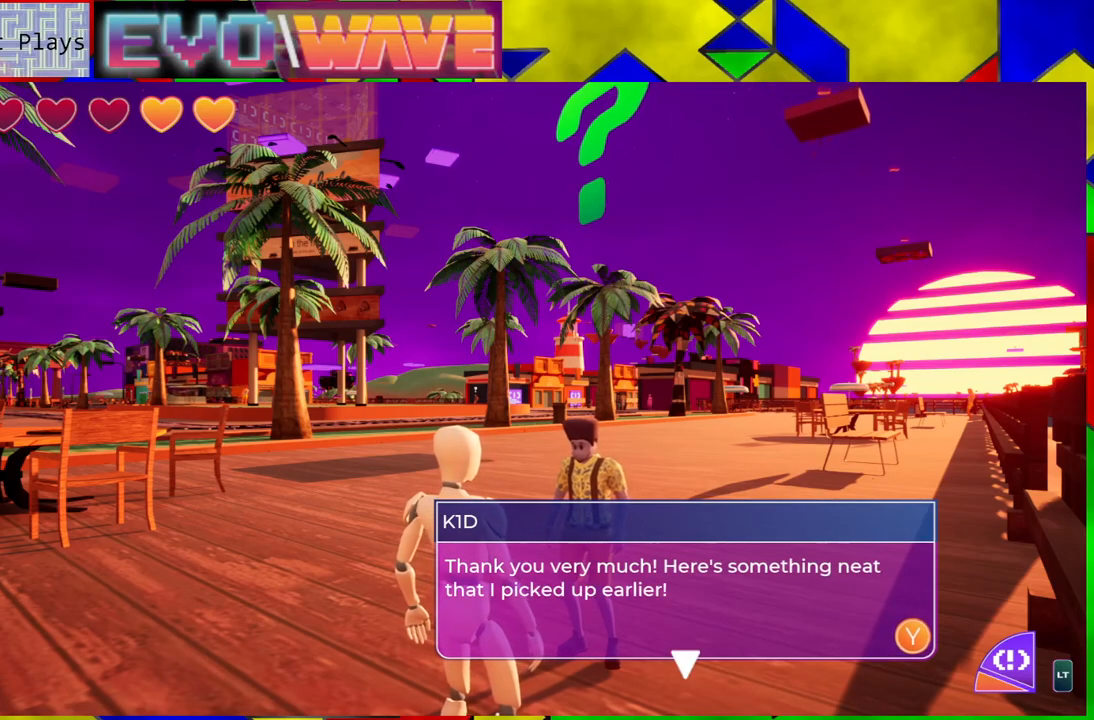
{"buttons": ["X"], "left_stick": "center", "right_stick": "center", "events": [[450, "X", "down"]]}
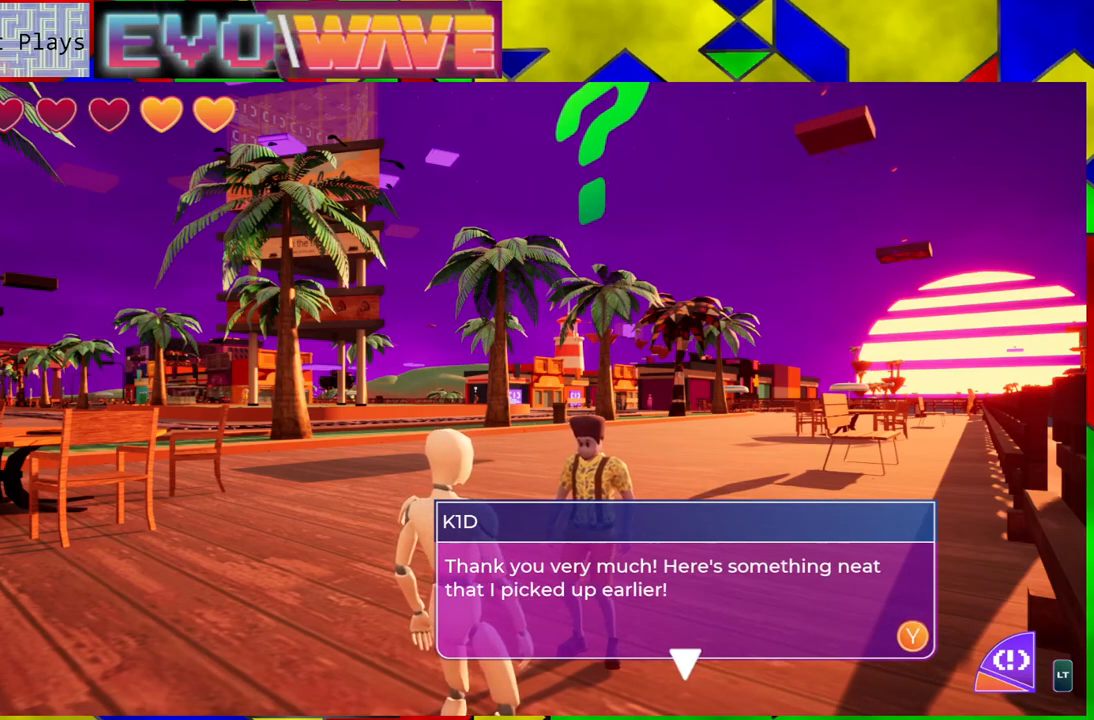
{"buttons": [], "left_stick": "center", "right_stick": "center", "events": [[67, "X", "up"]]}
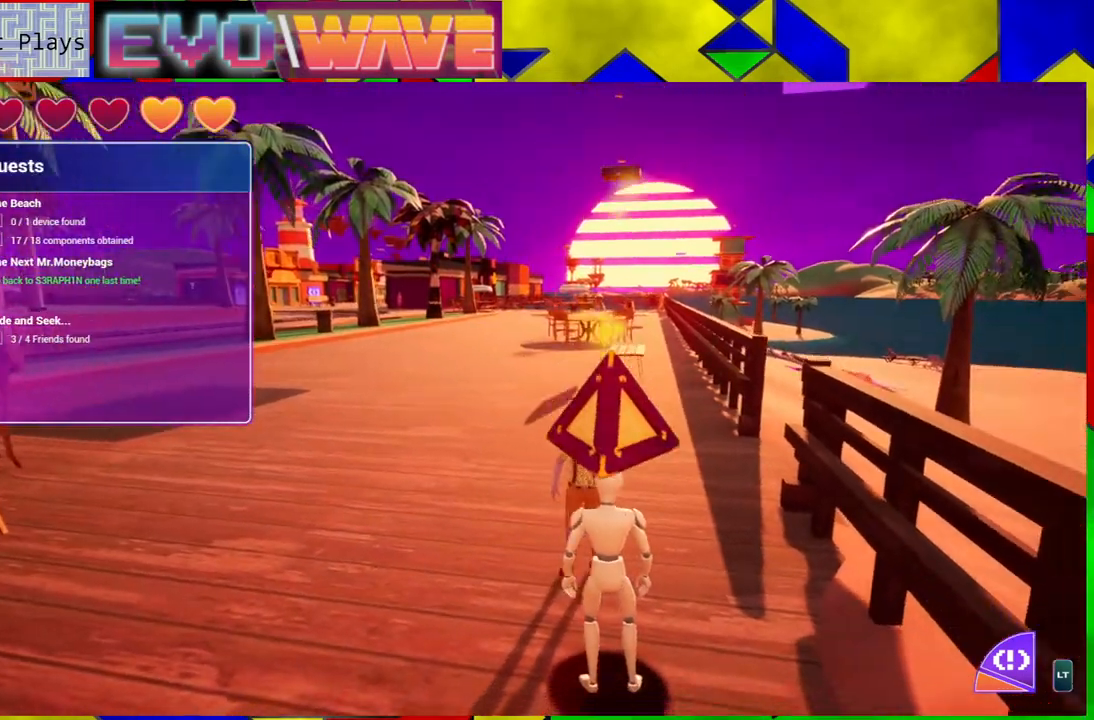
{"buttons": [], "left_stick": "center", "right_stick": "left", "events": [[33, "left_stick", "left"], [300, "left_stick", "up-left"], [367, "right_stick", "left"], [417, "left_stick", "center"]]}
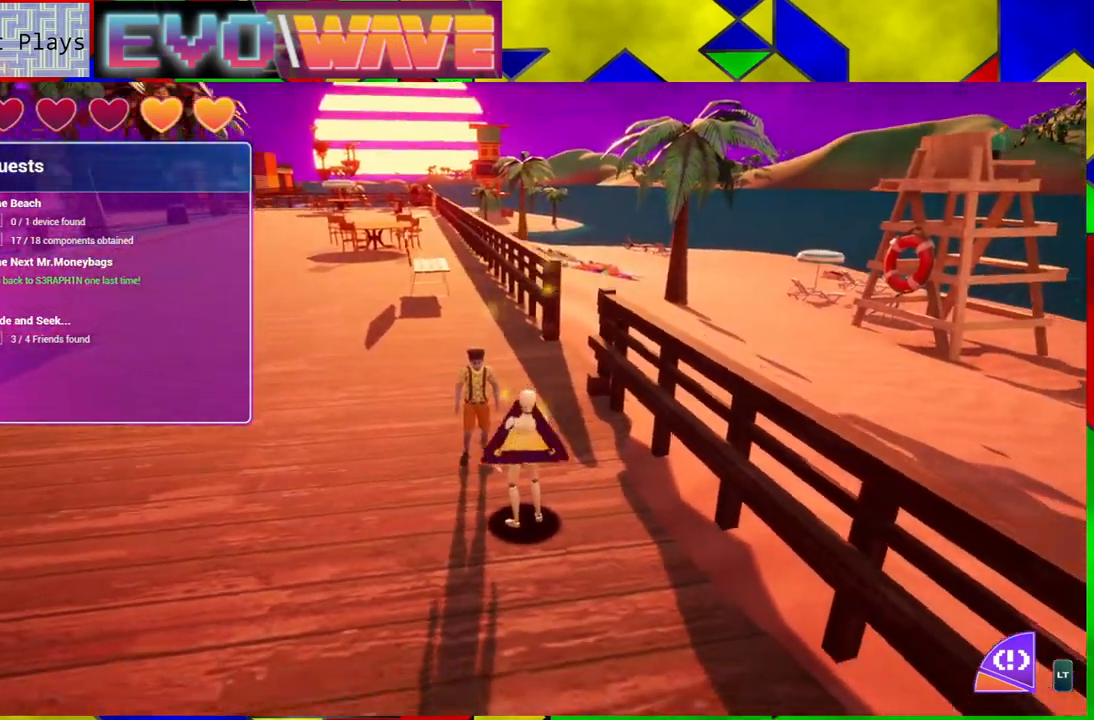
{"buttons": [], "left_stick": "center", "right_stick": "center", "events": [[500, "right_stick", "center"]]}
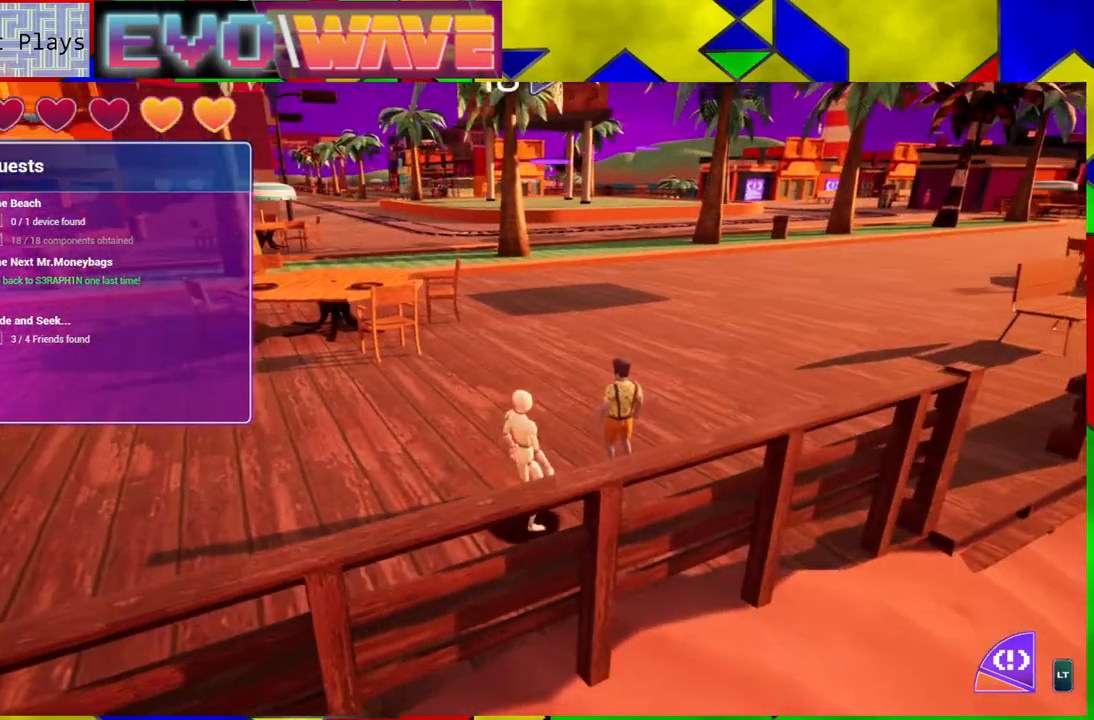
{"buttons": [], "left_stick": "up", "right_stick": "left", "events": [[33, "left_stick", "up"], [300, "right_stick", "down-left"], [450, "right_stick", "left"]]}
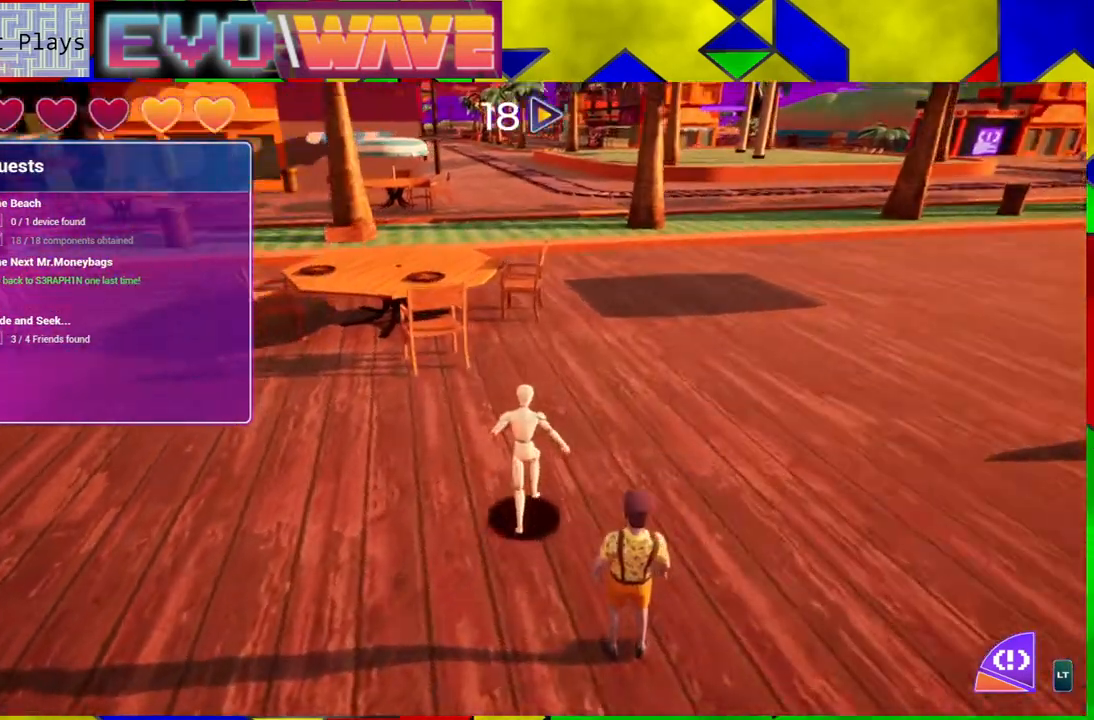
{"buttons": [], "left_stick": "up-right", "right_stick": "center", "events": [[100, "left_stick", "up-right"], [133, "right_stick", "center"]]}
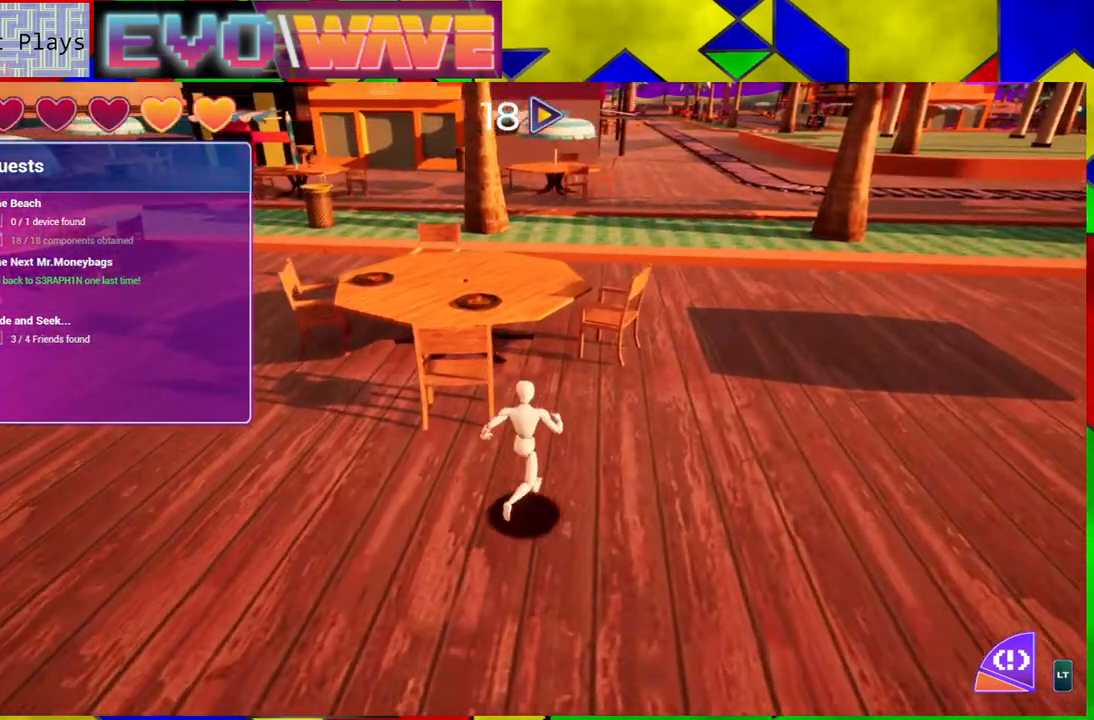
{"buttons": [], "left_stick": "up-right", "right_stick": "up-left", "events": [[267, "right_stick", "up-left"]]}
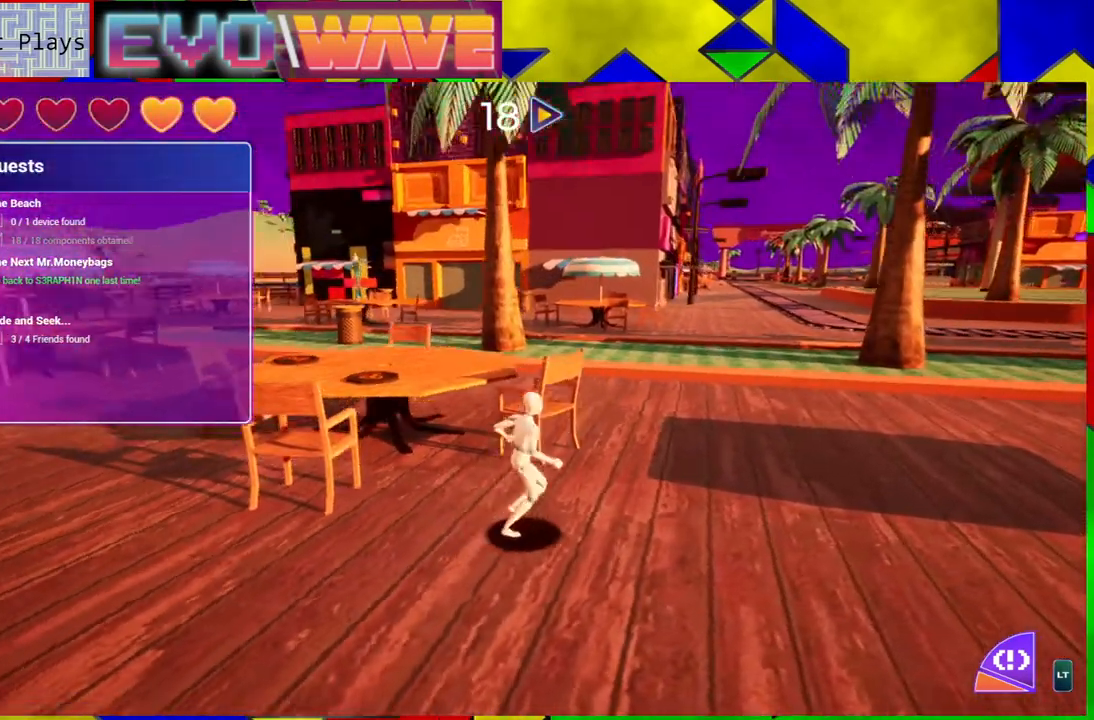
{"buttons": [], "left_stick": "right", "right_stick": "center", "events": [[17, "left_stick", "right"], [67, "right_stick", "left"], [350, "right_stick", "center"]]}
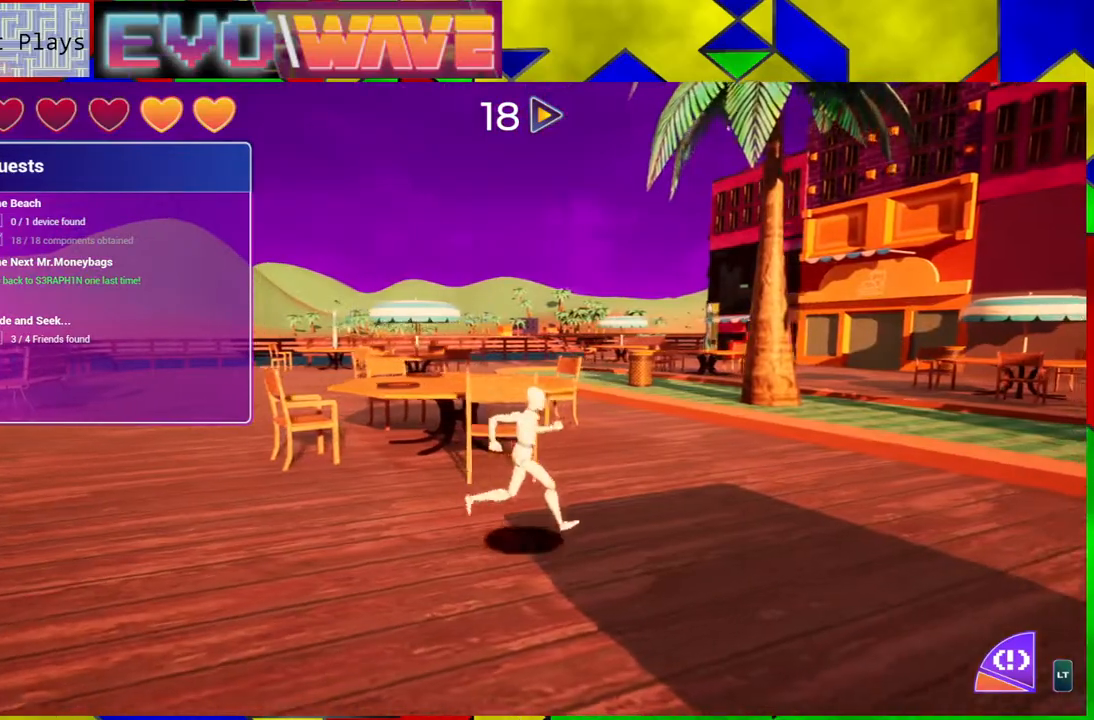
{"buttons": [], "left_stick": "up-right", "right_stick": "center", "events": [[283, "left_stick", "up-right"]]}
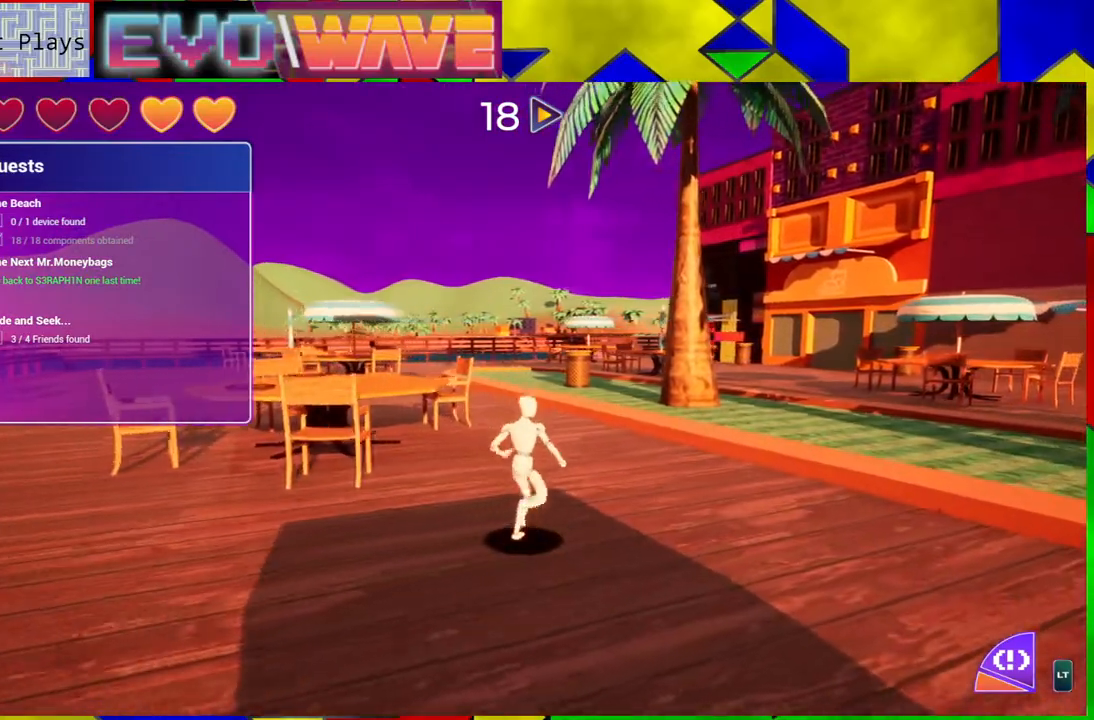
{"buttons": [], "left_stick": "up-right", "right_stick": "down-right", "events": [[500, "right_stick", "down-right"]]}
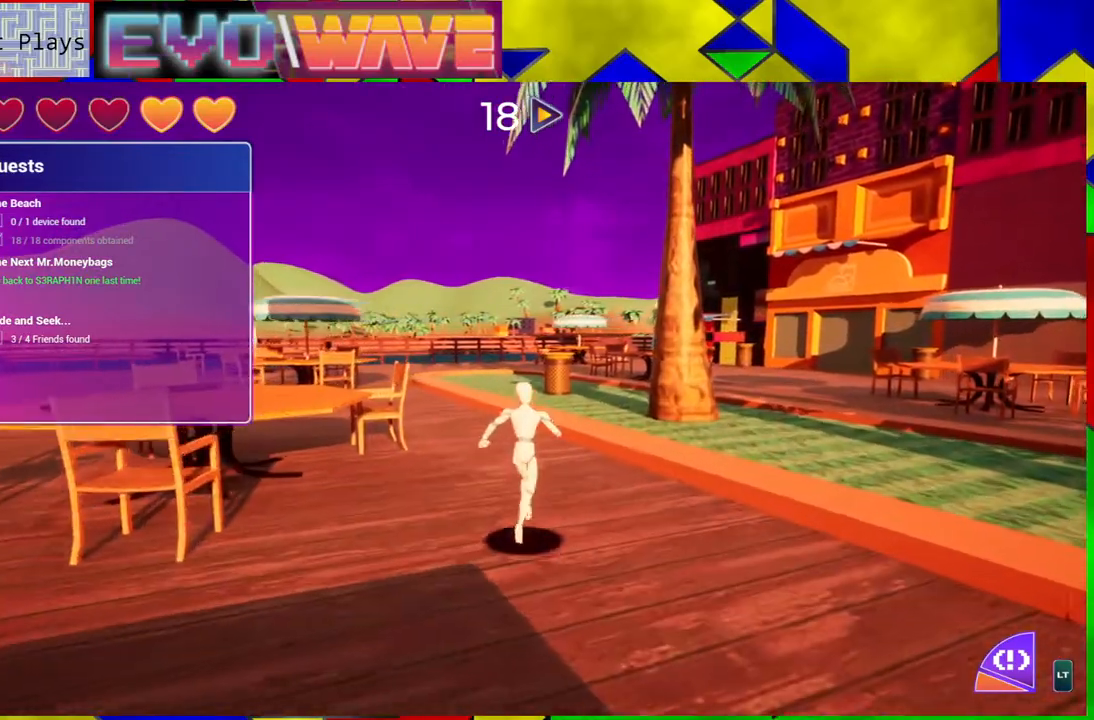
{"buttons": [], "left_stick": "up-right", "right_stick": "down-right", "events": [[67, "right_stick", "right"], [500, "right_stick", "down-right"]]}
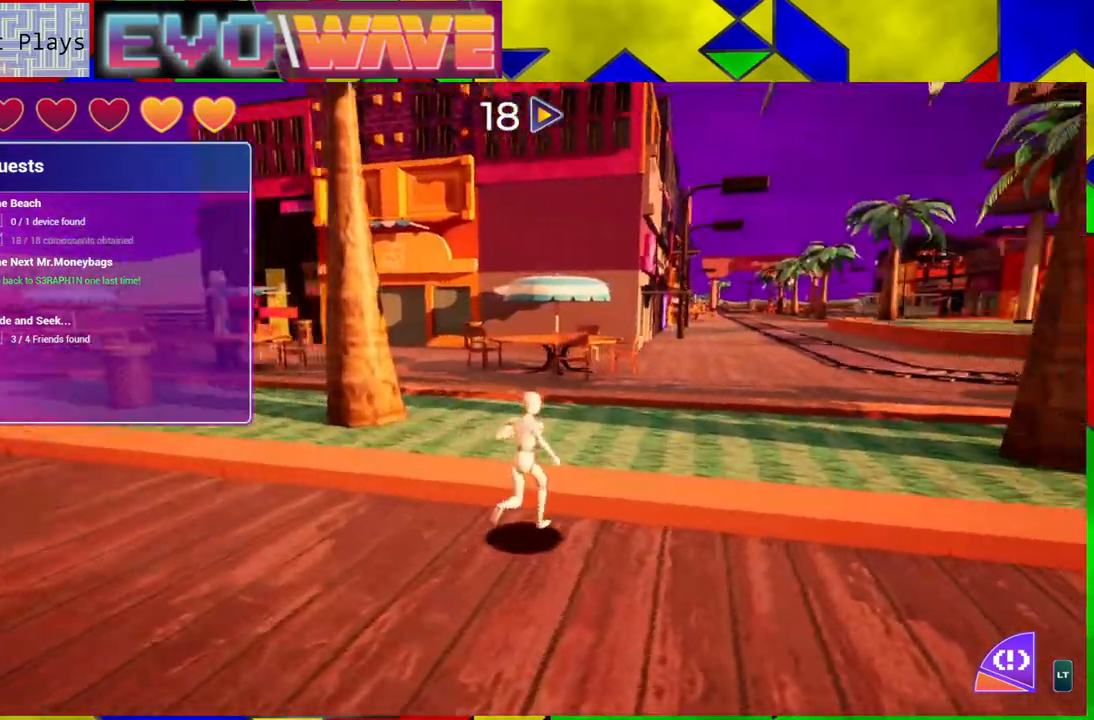
{"buttons": [], "left_stick": "up-right", "right_stick": "center", "events": [[150, "right_stick", "center"]]}
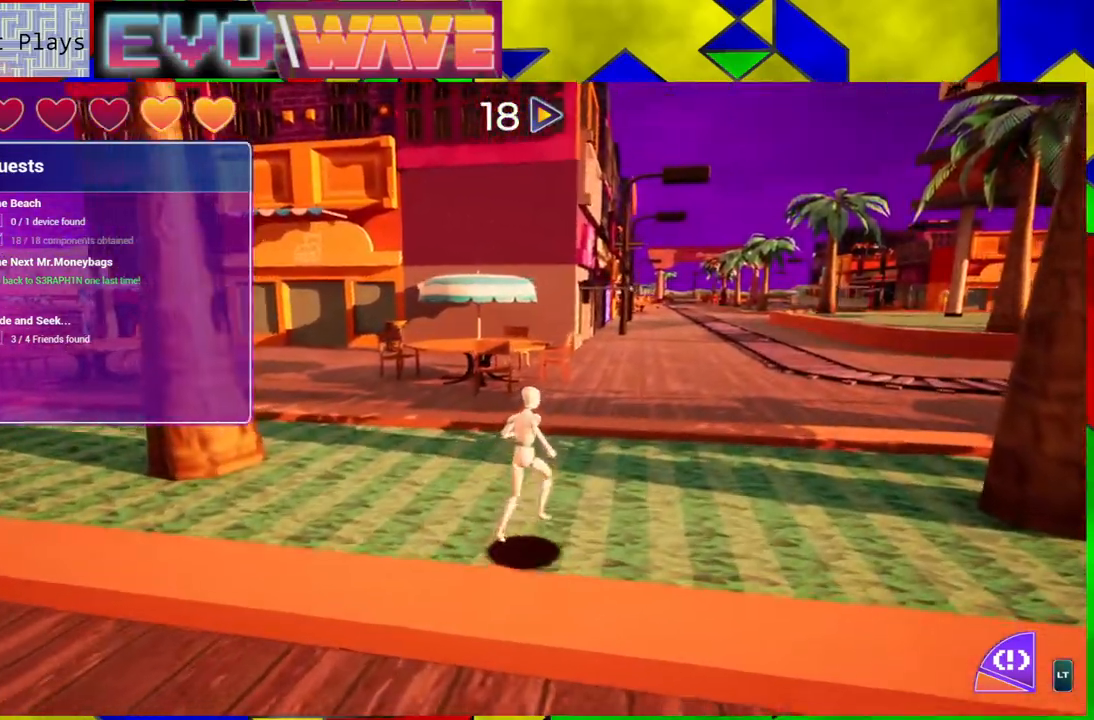
{"buttons": [], "left_stick": "up", "right_stick": "right", "events": [[217, "right_stick", "right"], [433, "left_stick", "up"]]}
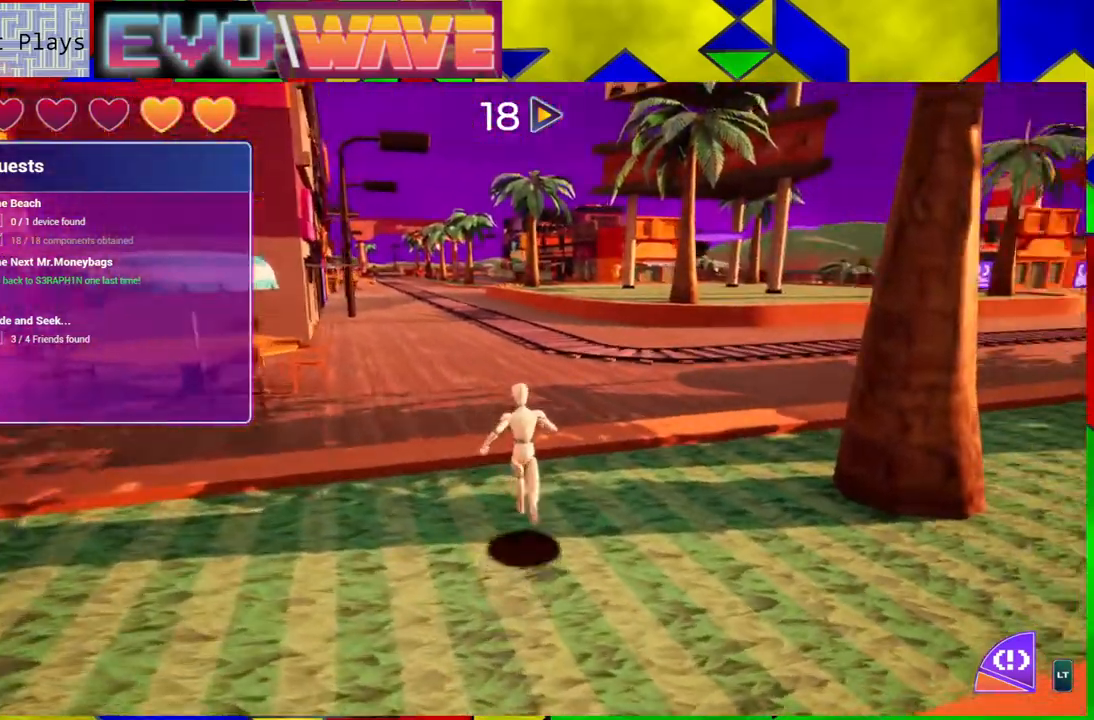
{"buttons": [], "left_stick": "up-left", "right_stick": "center", "events": [[267, "left_stick", "up-left"], [267, "right_stick", "up-right"], [383, "right_stick", "center"]]}
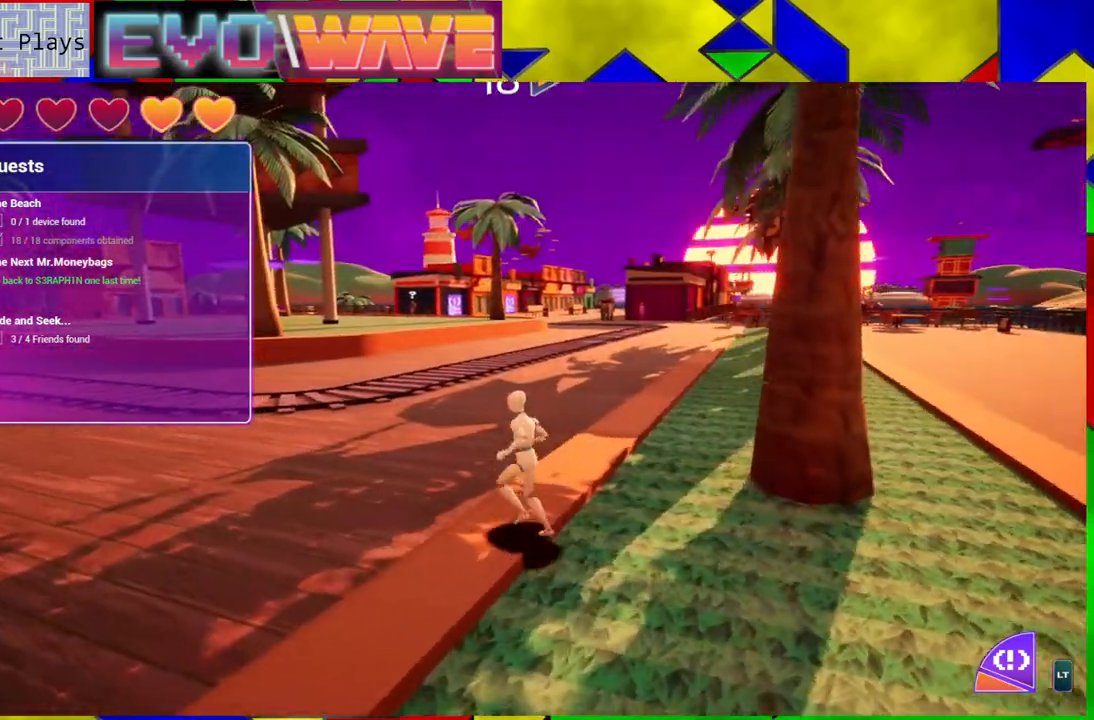
{"buttons": [], "left_stick": "up-left", "right_stick": "center", "events": []}